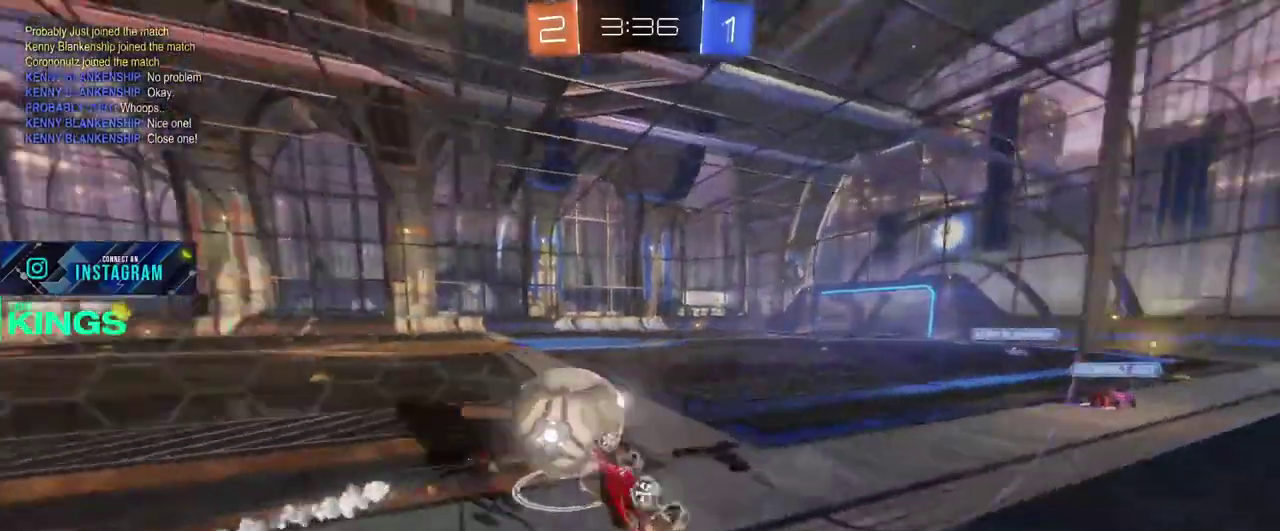
Gameplay with a controller (PlayStation layout); each line is a JSON object with the inputs held at the frame after it. "events" lists button and stick changes between this image and that frame as [ms after this image, input, new state], when the widget could be followed in between. This document gives stick clicks only as held states, not as events.
{"buttons": ["L2"], "left_stick": "left", "right_stick": "center", "events": [[250, "R2", "up"], [250, "left_stick", "left"], [317, "L2", "down"]]}
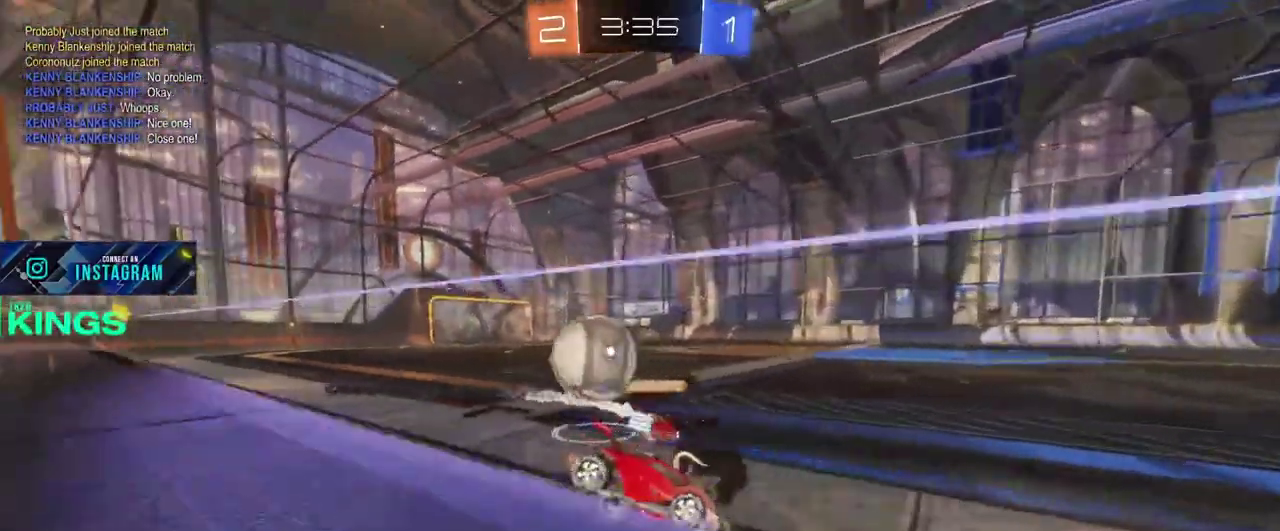
{"buttons": ["R2"], "left_stick": "left", "right_stick": "center"}
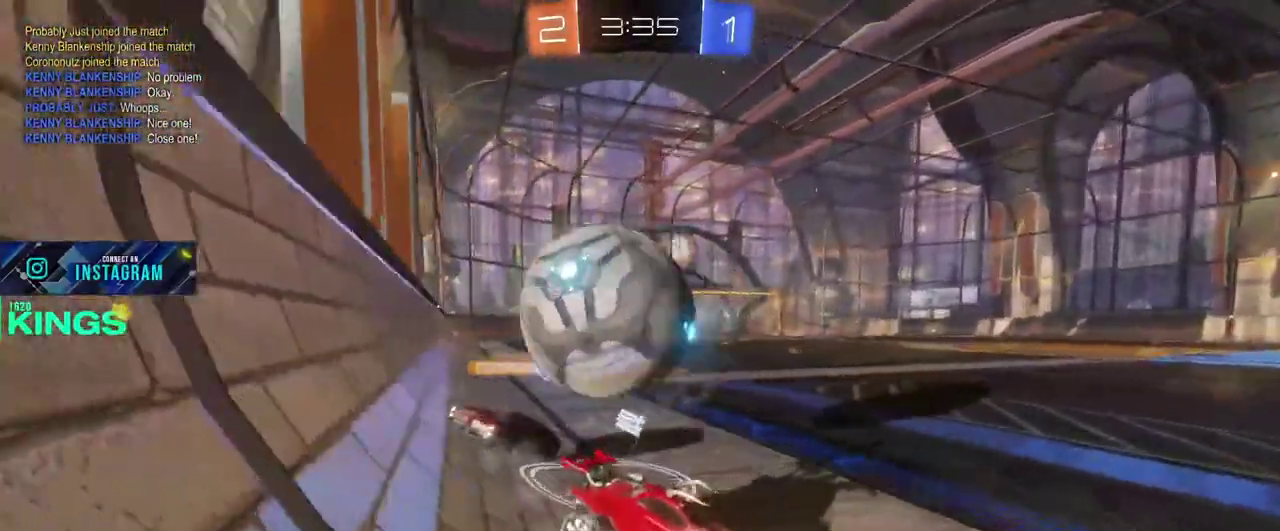
{"buttons": ["R2"], "left_stick": "right", "right_stick": "center"}
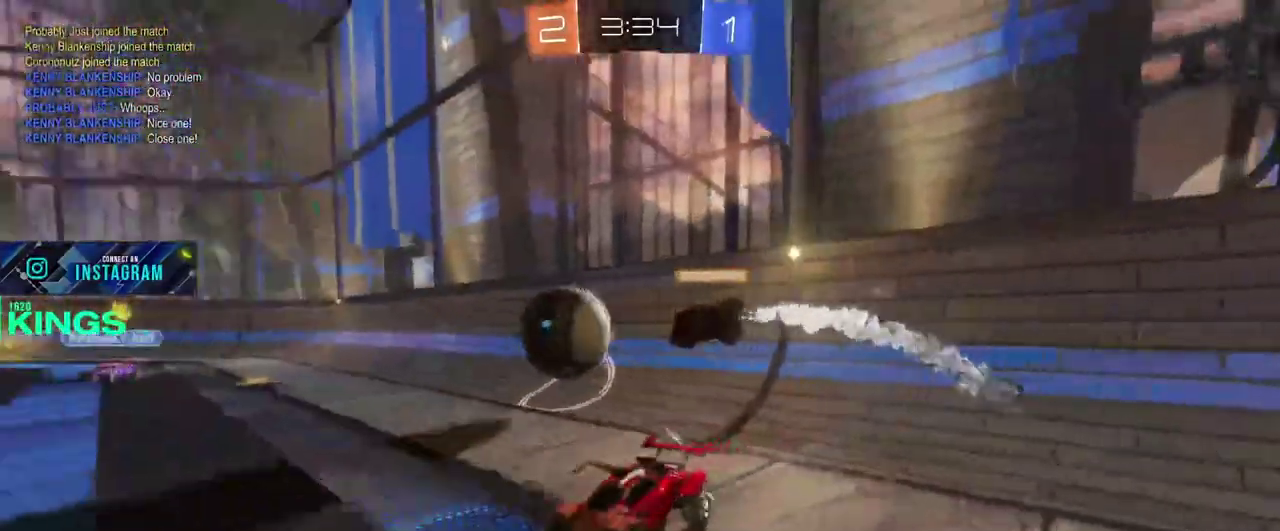
{"buttons": ["R2"], "left_stick": "right", "right_stick": "center", "events": []}
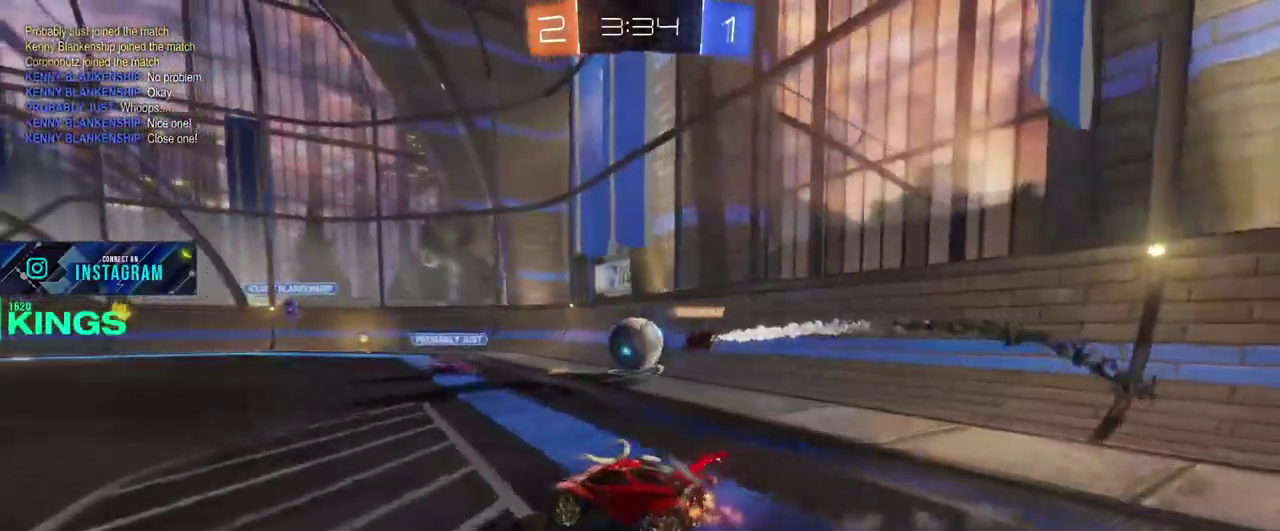
{"buttons": ["R2"], "left_stick": "left", "right_stick": "center", "events": [[333, "left_stick", "left"]]}
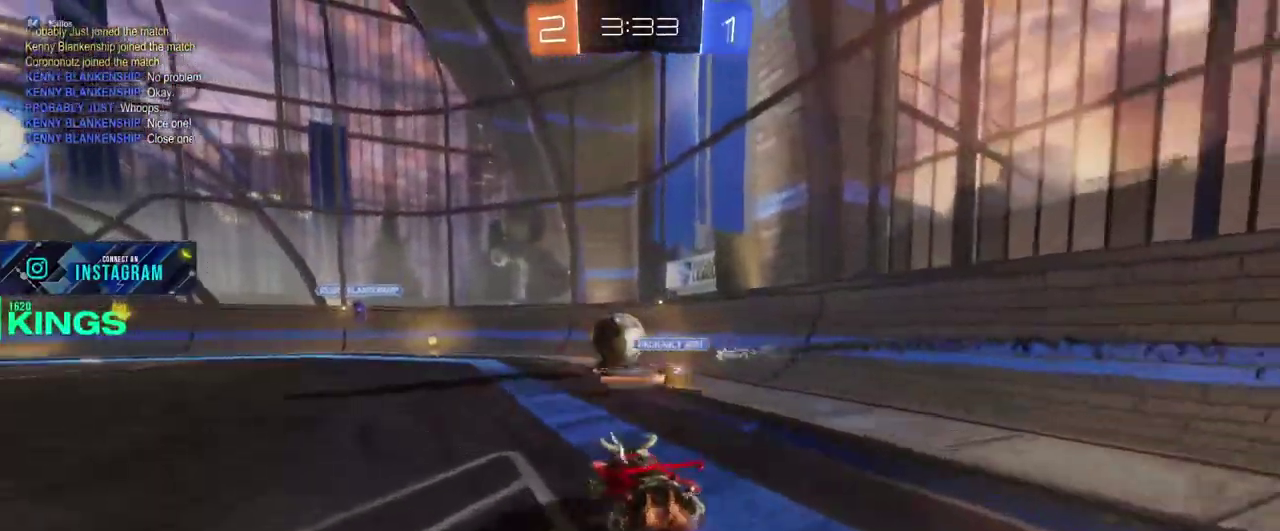
{"buttons": ["R2"], "left_stick": "center", "right_stick": "center", "events": [[500, "left_stick", "center"]]}
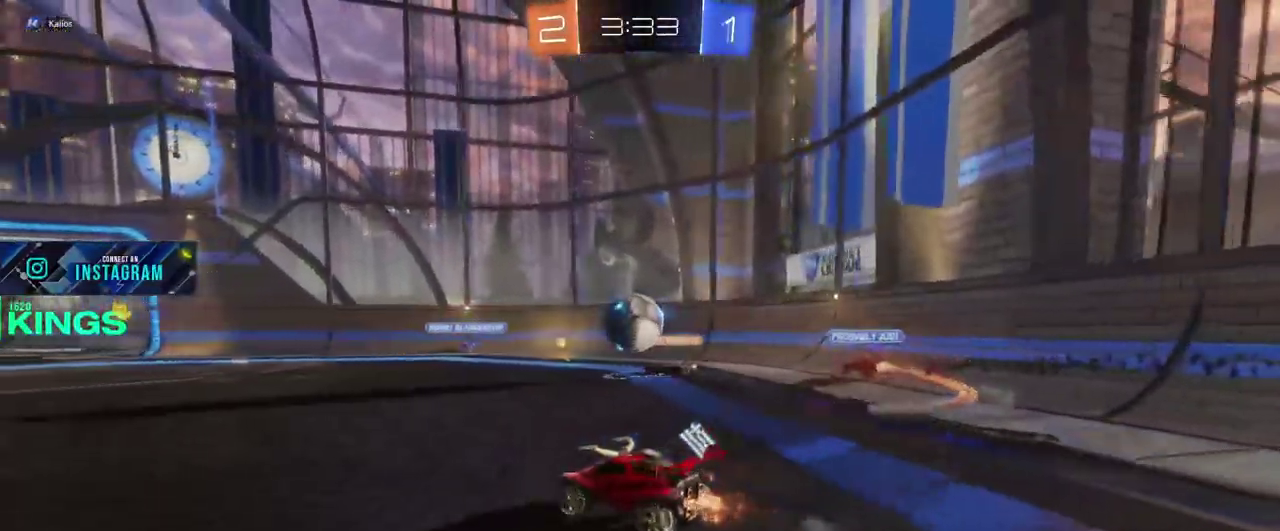
{"buttons": ["R2"], "left_stick": "center", "right_stick": "center", "events": [[133, "left_stick", "left"], [400, "left_stick", "center"]]}
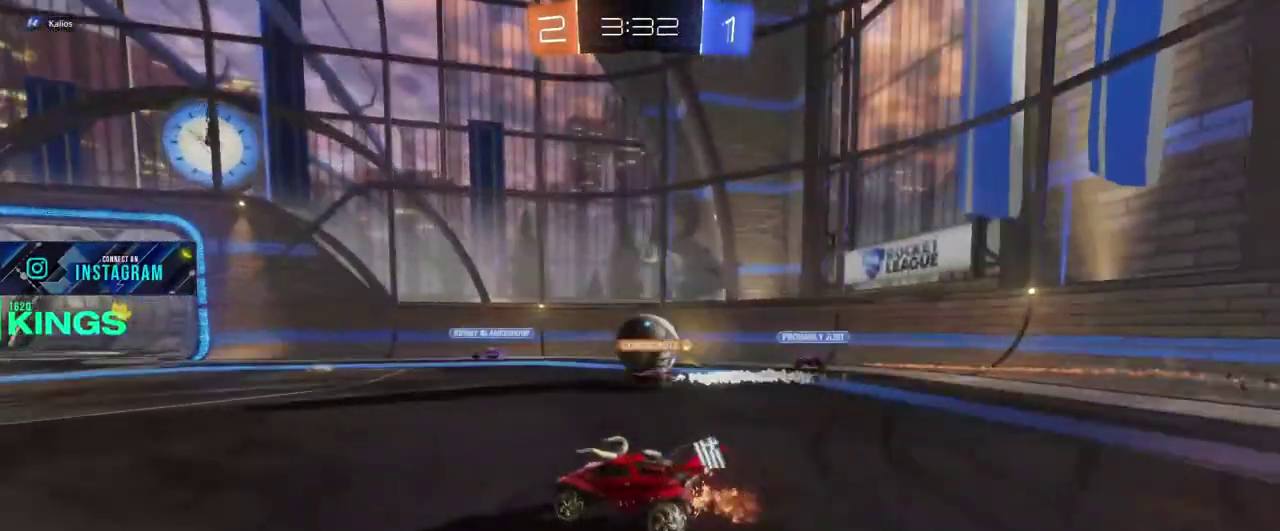
{"buttons": [], "left_stick": "right", "right_stick": "center", "events": [[100, "left_stick", "right"], [367, "R2", "up"]]}
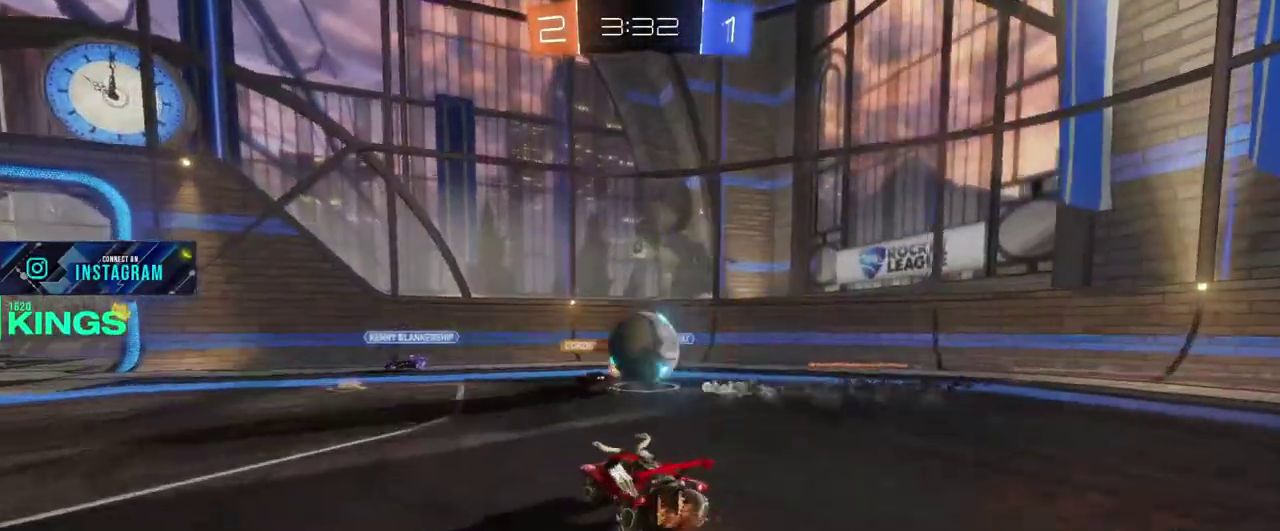
{"buttons": [], "left_stick": "left", "right_stick": "center", "events": [[417, "left_stick", "left"]]}
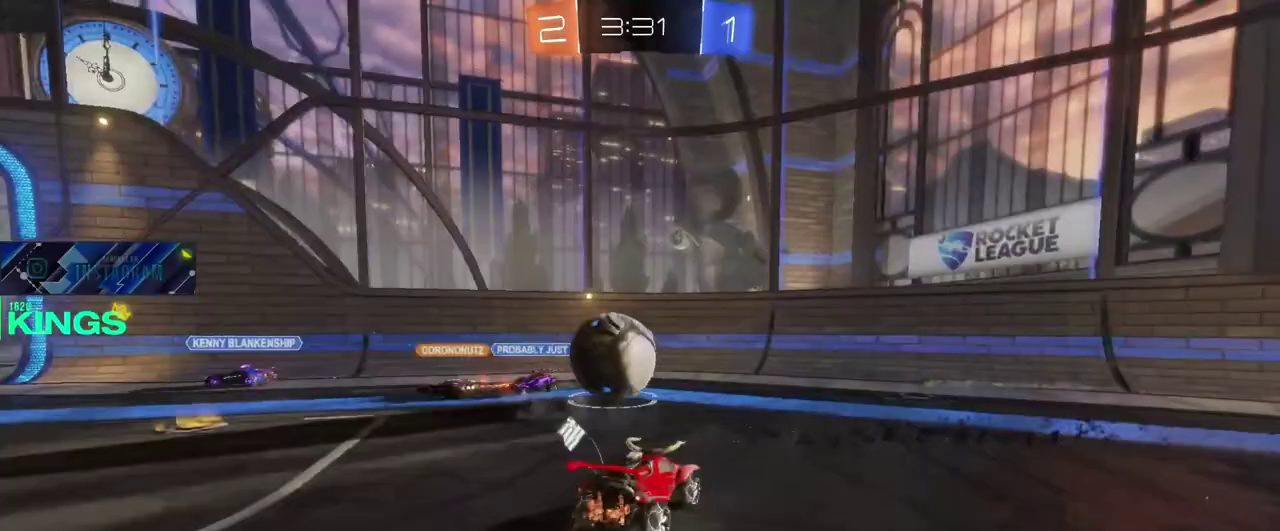
{"buttons": ["R2"], "left_stick": "right", "right_stick": "center", "events": [[50, "R2", "down"], [150, "left_stick", "center"], [233, "CIRCLE", "down"], [450, "left_stick", "right"], [467, "CIRCLE", "up"]]}
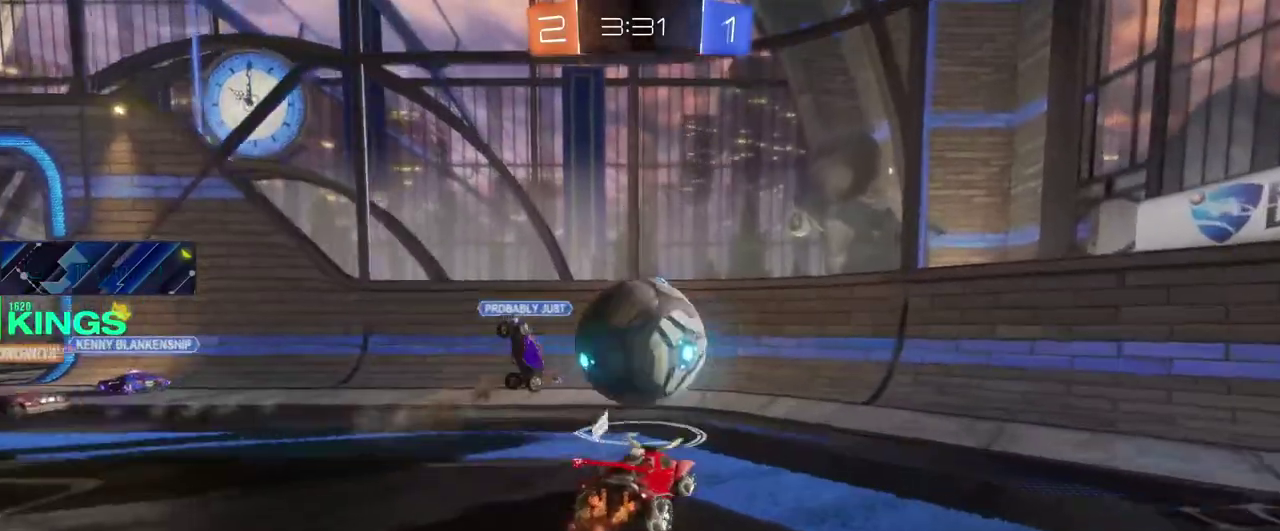
{"buttons": [], "left_stick": "left", "right_stick": "center", "events": [[267, "left_stick", "left"], [400, "R2", "up"]]}
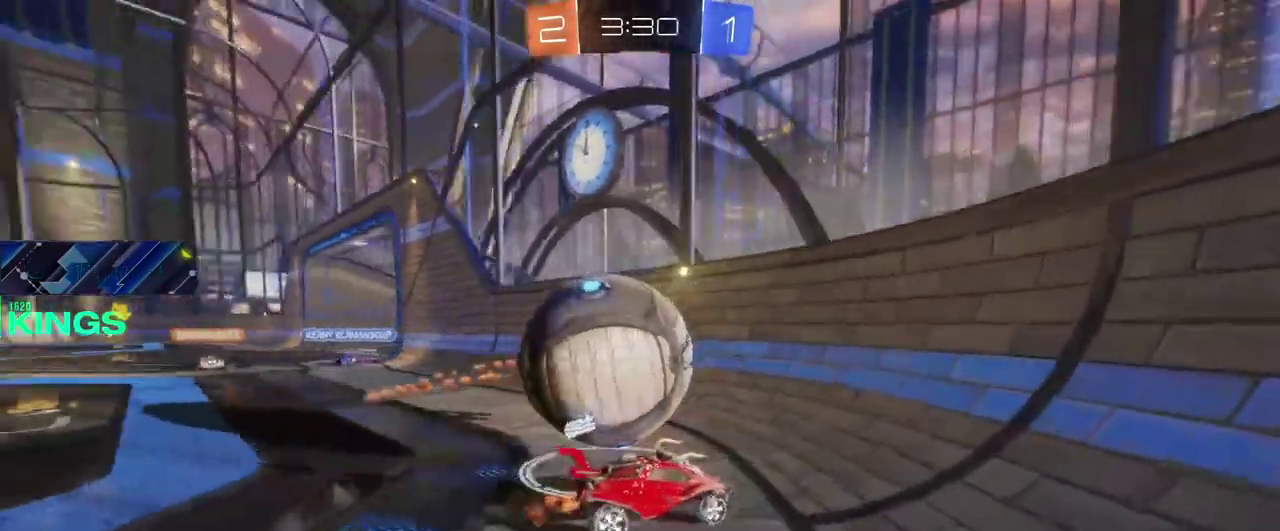
{"buttons": [], "left_stick": "left", "right_stick": "center", "events": [[150, "CROSS", "down"], [150, "R2", "down"], [217, "CROSS", "up"], [317, "R2", "up"]]}
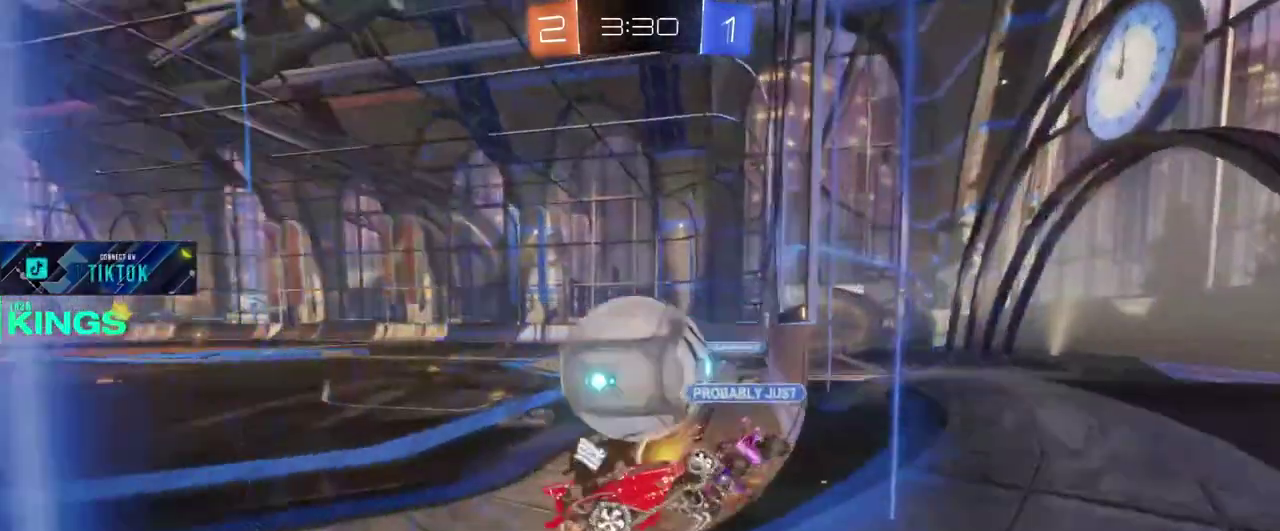
{"buttons": ["R2"], "left_stick": "left", "right_stick": "center", "events": [[417, "R2", "down"]]}
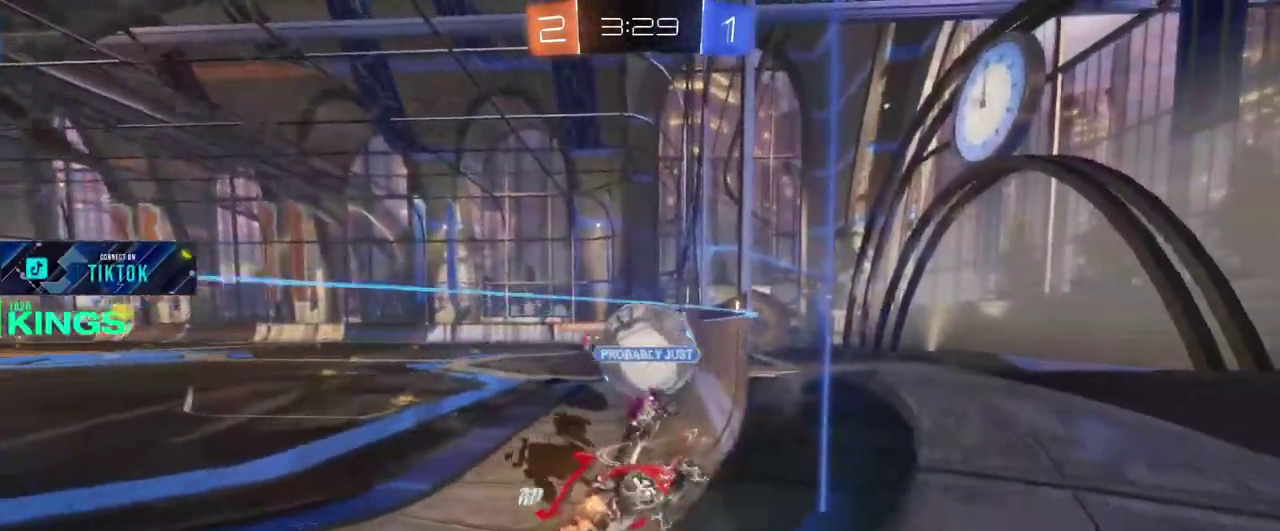
{"buttons": ["R2"], "left_stick": "center", "right_stick": "center", "events": [[383, "left_stick", "center"]]}
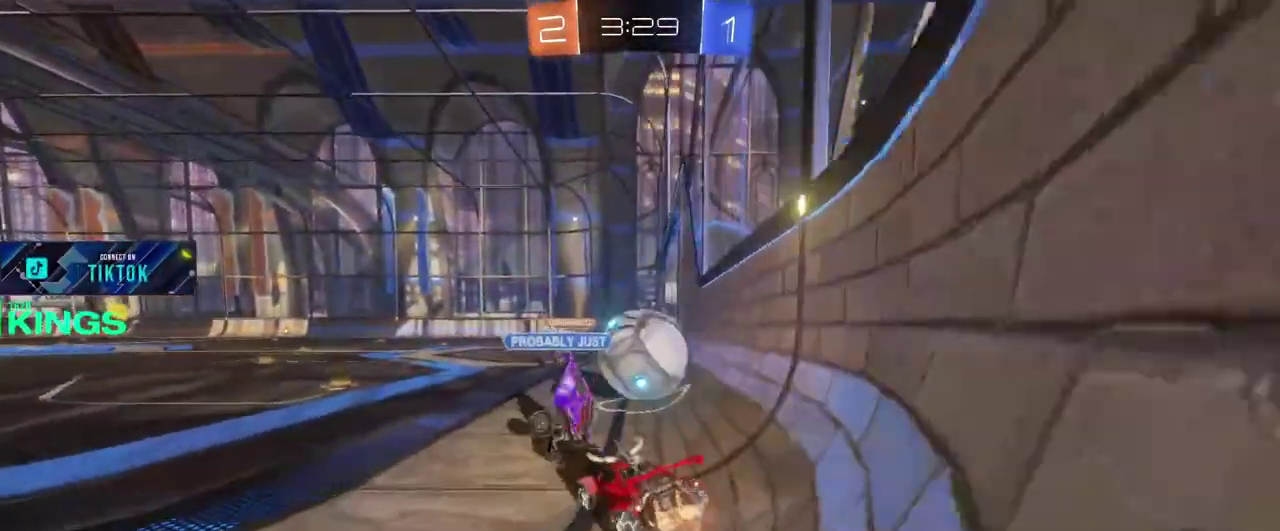
{"buttons": ["R2"], "left_stick": "center", "right_stick": "center", "events": []}
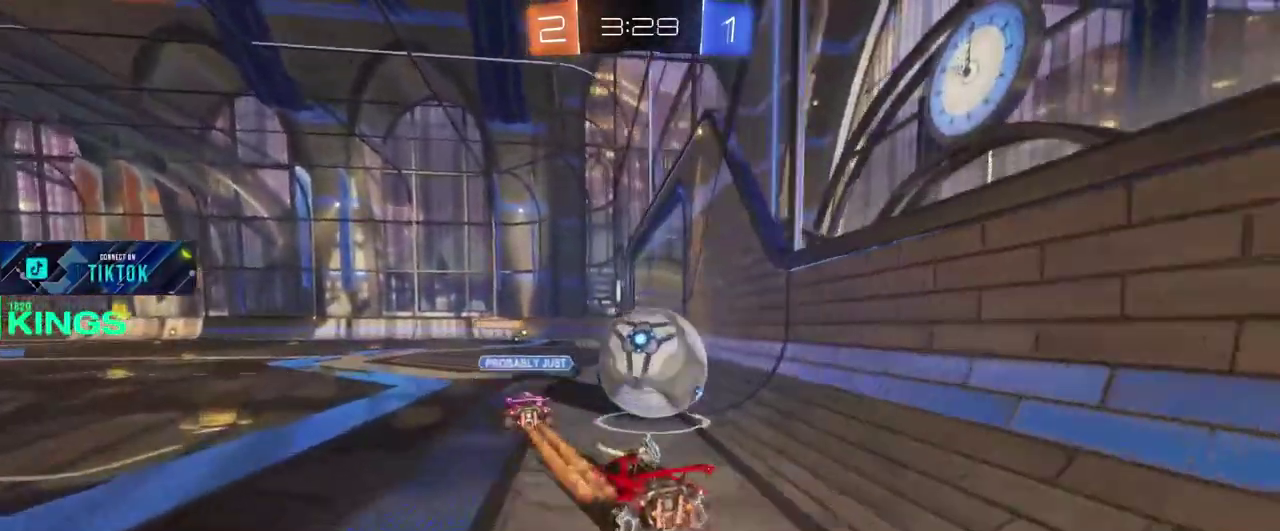
{"buttons": ["R2"], "left_stick": "left", "right_stick": "center", "events": [[50, "left_stick", "right"], [500, "left_stick", "left"]]}
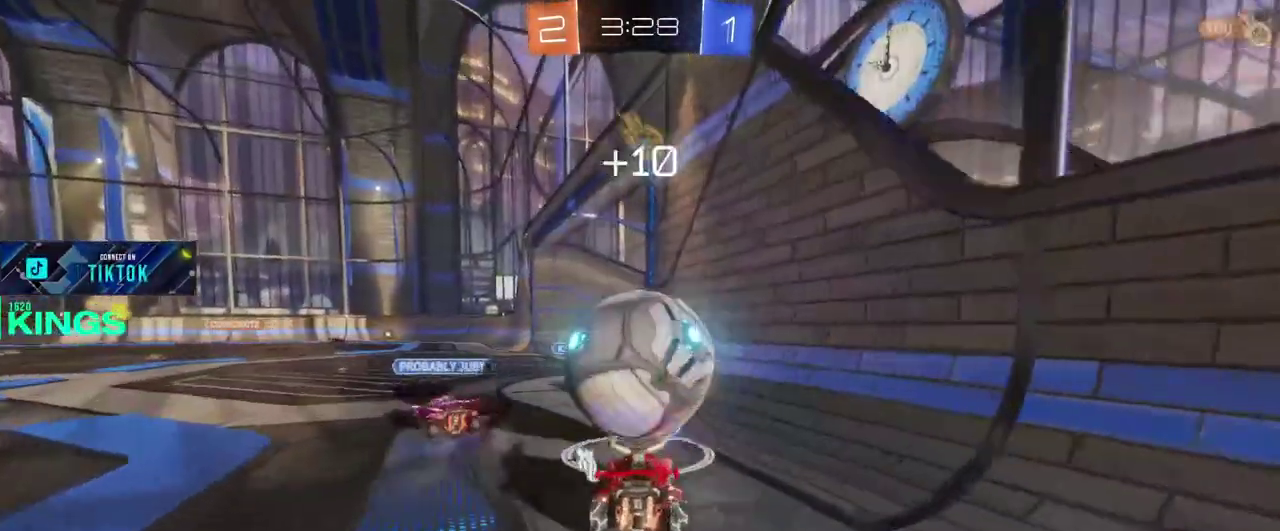
{"buttons": ["R2"], "left_stick": "left", "right_stick": "center", "events": [[67, "left_stick", "up-left"], [183, "left_stick", "left"]]}
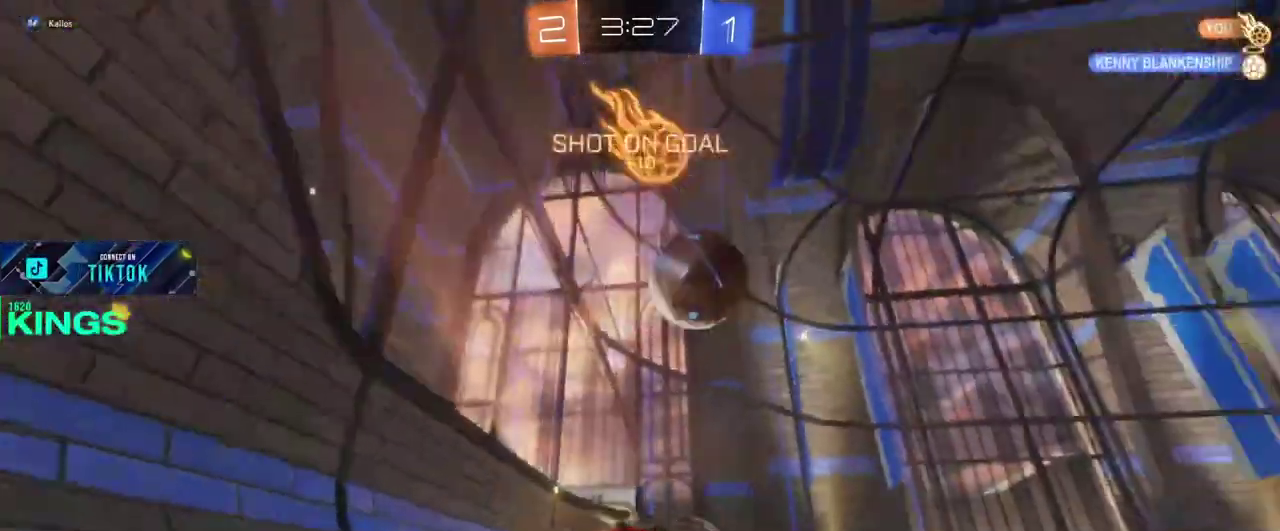
{"buttons": ["R2"], "left_stick": "right", "right_stick": "center", "events": [[400, "left_stick", "right"]]}
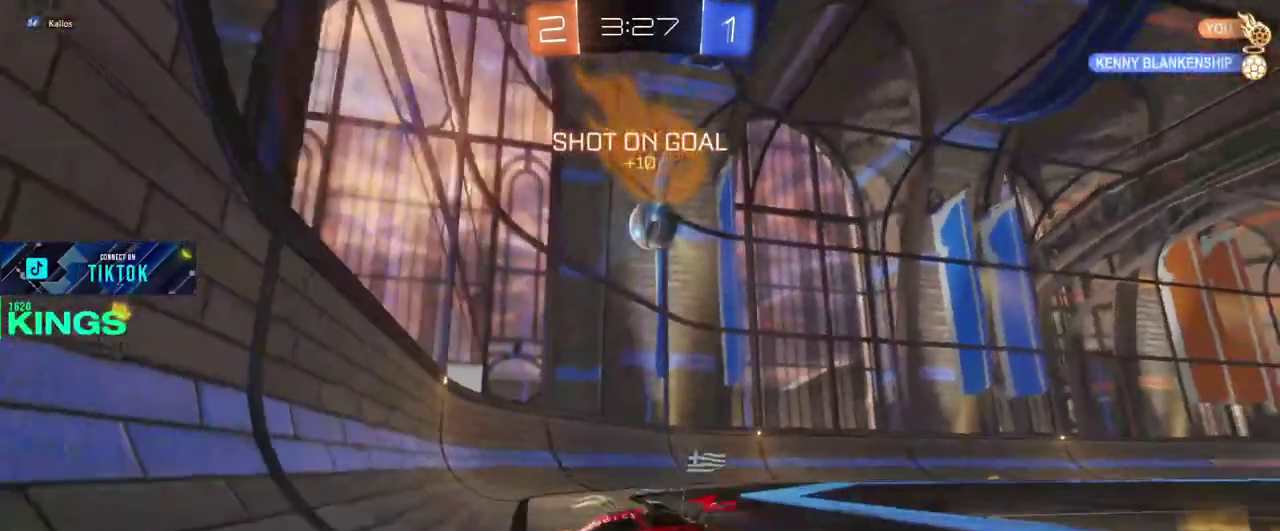
{"buttons": ["R2"], "left_stick": "right", "right_stick": "center", "events": []}
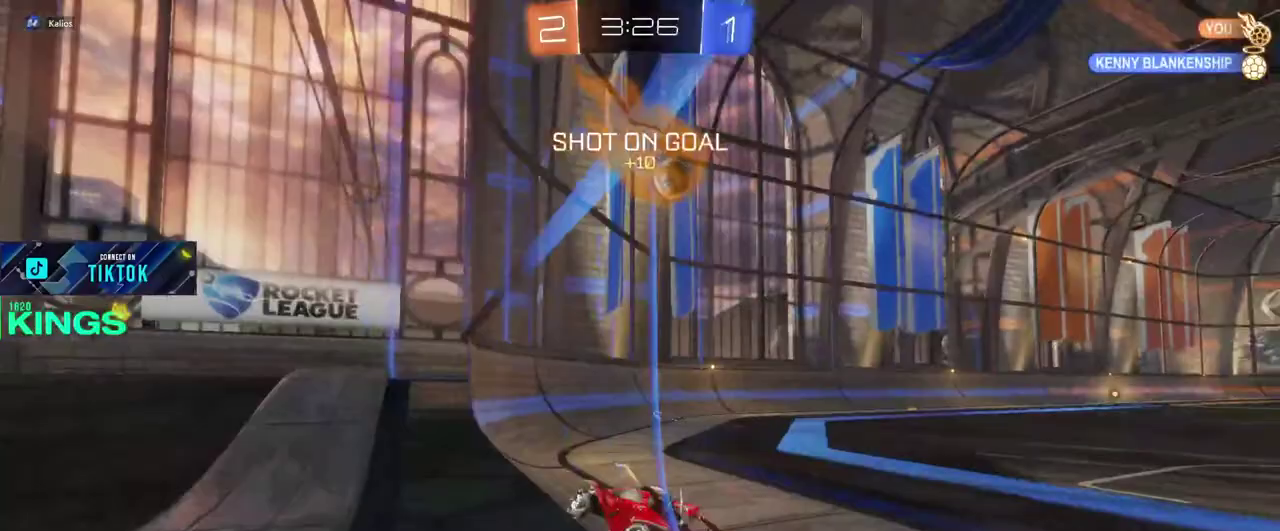
{"buttons": ["R2"], "left_stick": "up-right", "right_stick": "center"}
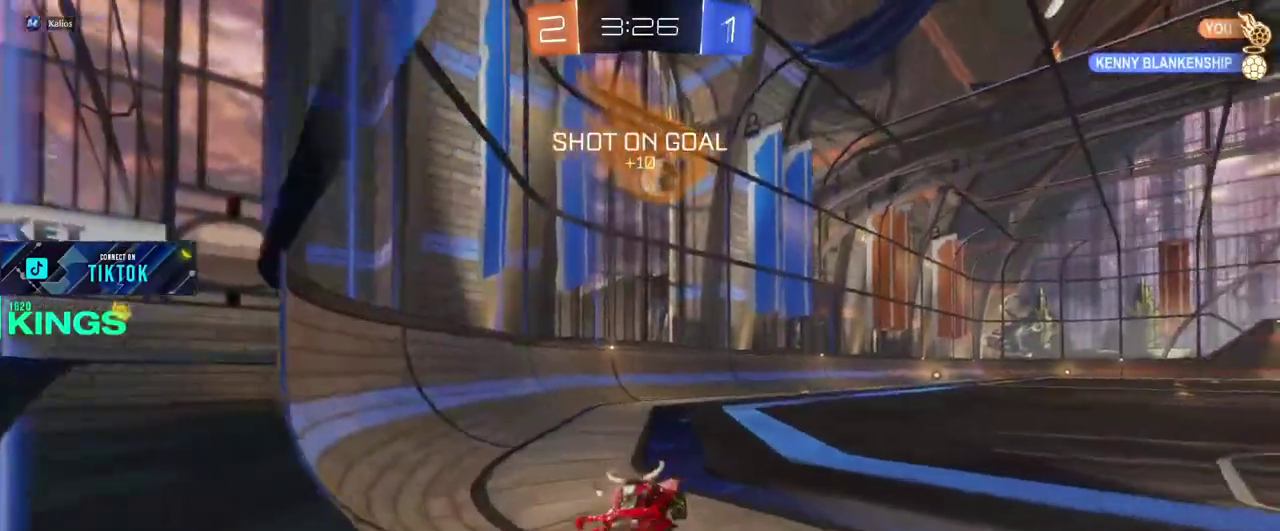
{"buttons": ["R2"], "left_stick": "center", "right_stick": "center"}
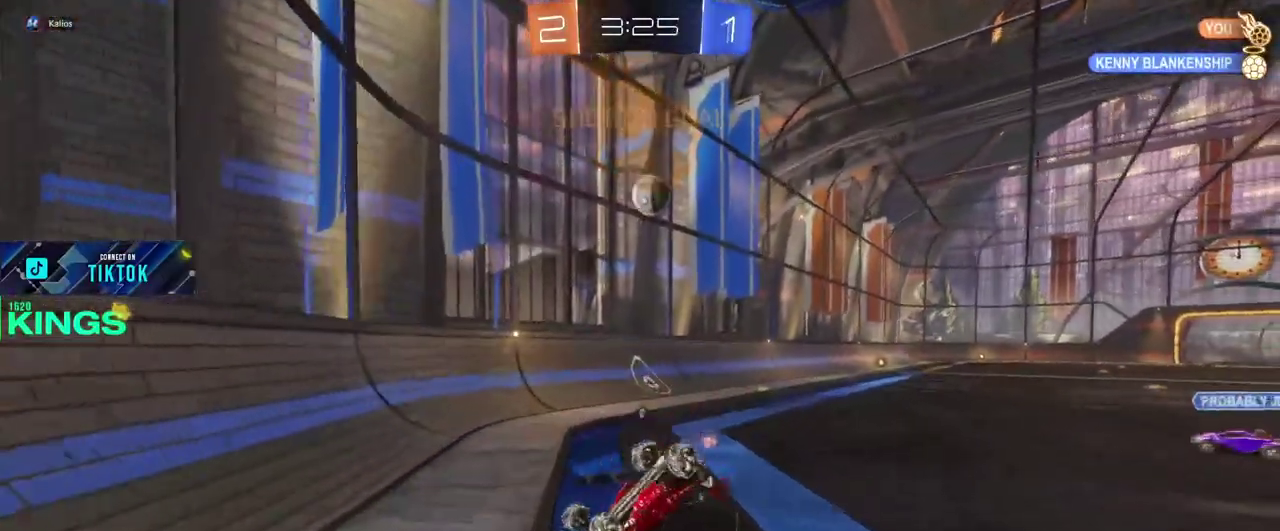
{"buttons": ["R2"], "left_stick": "center", "right_stick": "center", "events": [[267, "TRIANGLE", "down"], [350, "TRIANGLE", "up"]]}
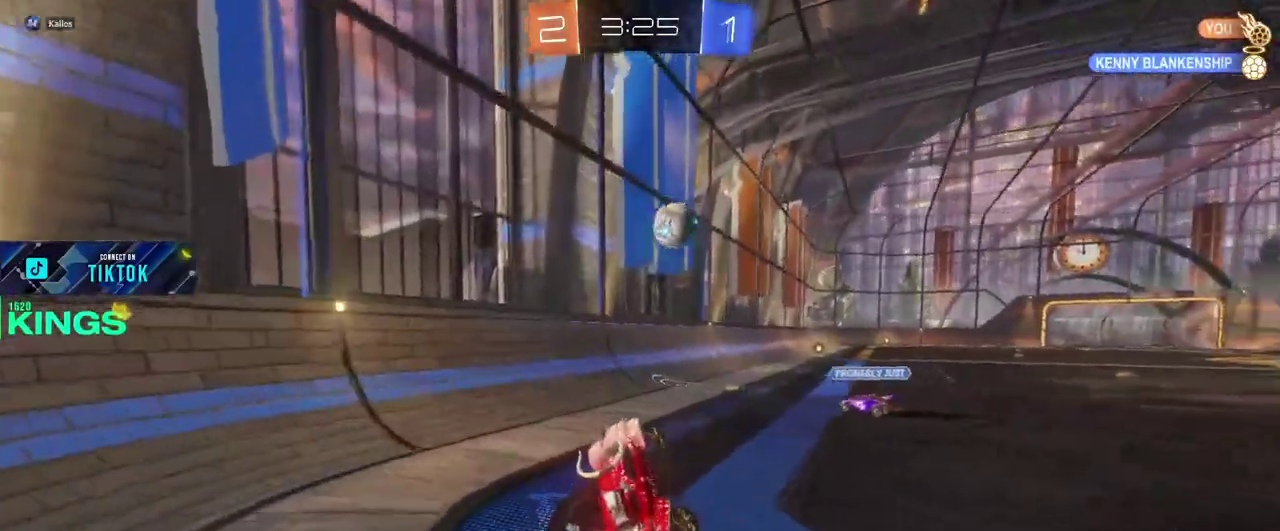
{"buttons": ["R2"], "left_stick": "right", "right_stick": "center", "events": [[67, "left_stick", "right"], [283, "left_stick", "center"], [400, "left_stick", "right"]]}
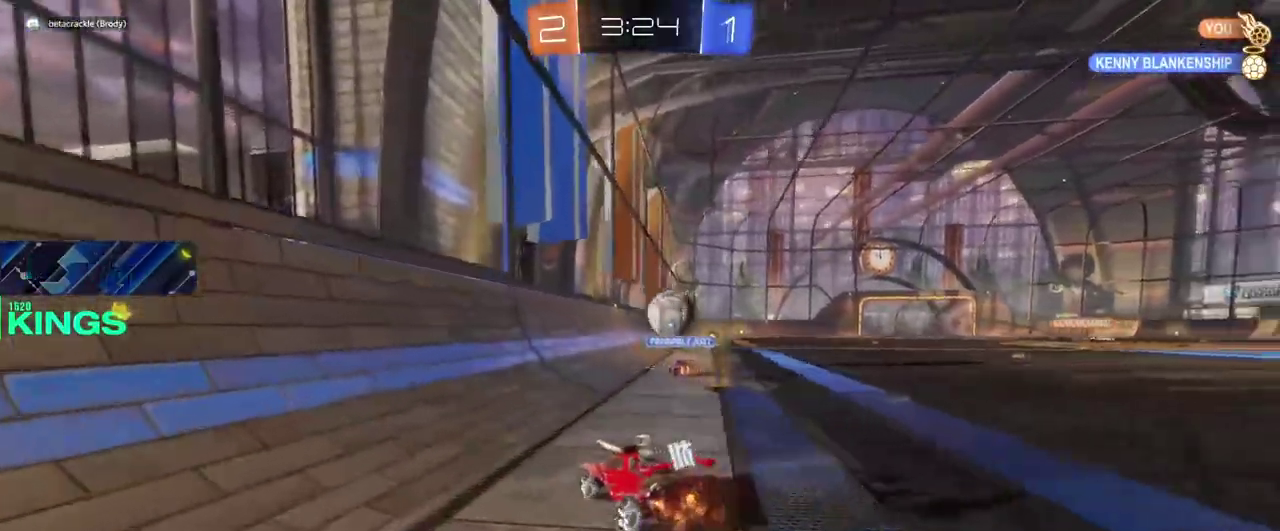
{"buttons": ["CROSS", "R2"], "left_stick": "up", "right_stick": "center"}
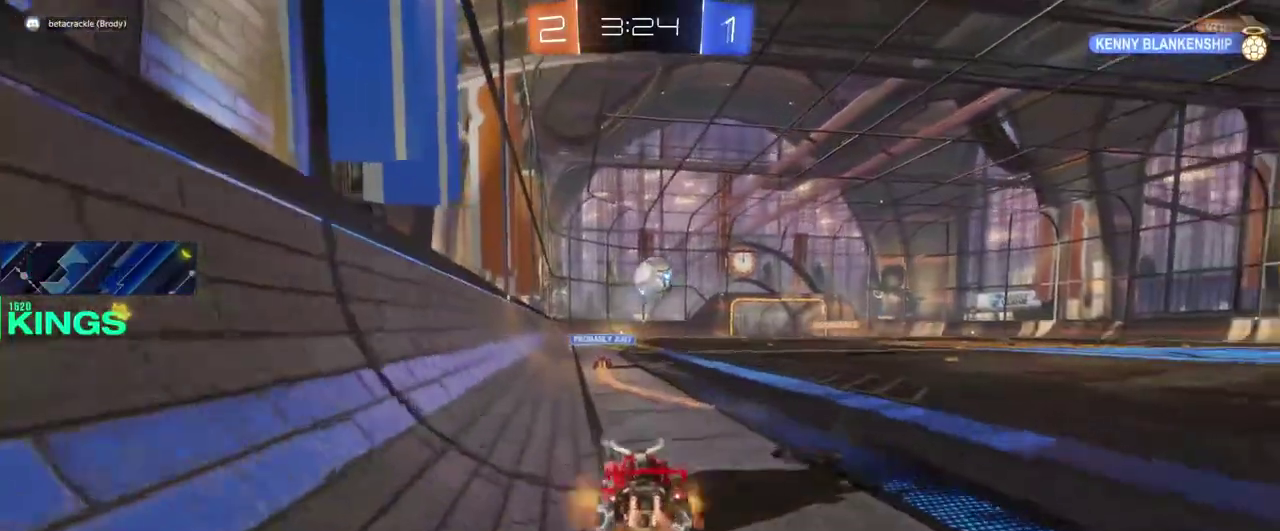
{"buttons": ["R2"], "left_stick": "center", "right_stick": "center"}